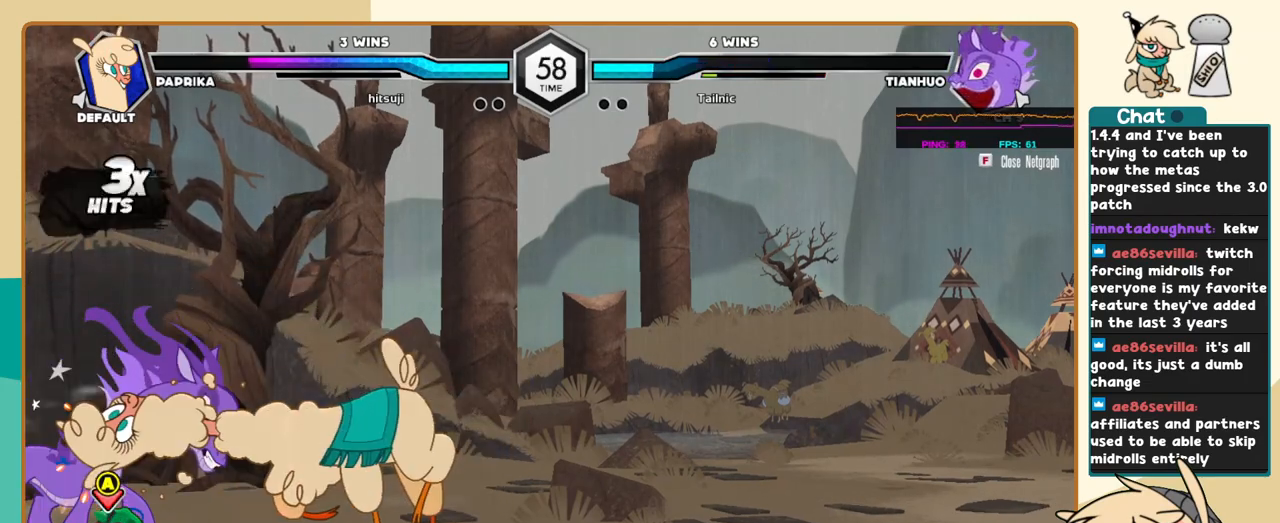
Gameplay with keyboard; each line is a JSON object with the keys held at the frame after it. "events" lists presses ("down") and releases ("up") of "a", "c", "d", "i", "j", "k", "l", "s", "x" and "z" between this image and that frame as [ms after this image, input, new state], when the widget could be followed in between. No other keys are recorded. Mouse input is not recorded.
{"keys": ["c", "j"], "events": [[100, "c", "down"], [184, "c", "up"], [367, "l", "up"], [417, "j", "down"], [417, "k", "up"], [467, "c", "down"]]}
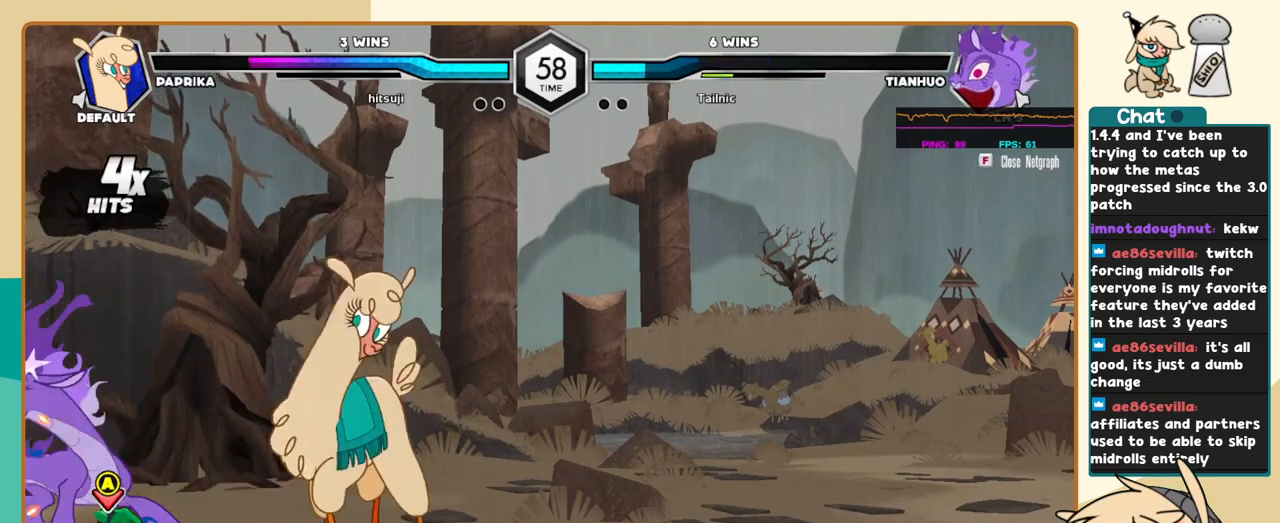
{"keys": ["j"], "events": [[17, "c", "up"]]}
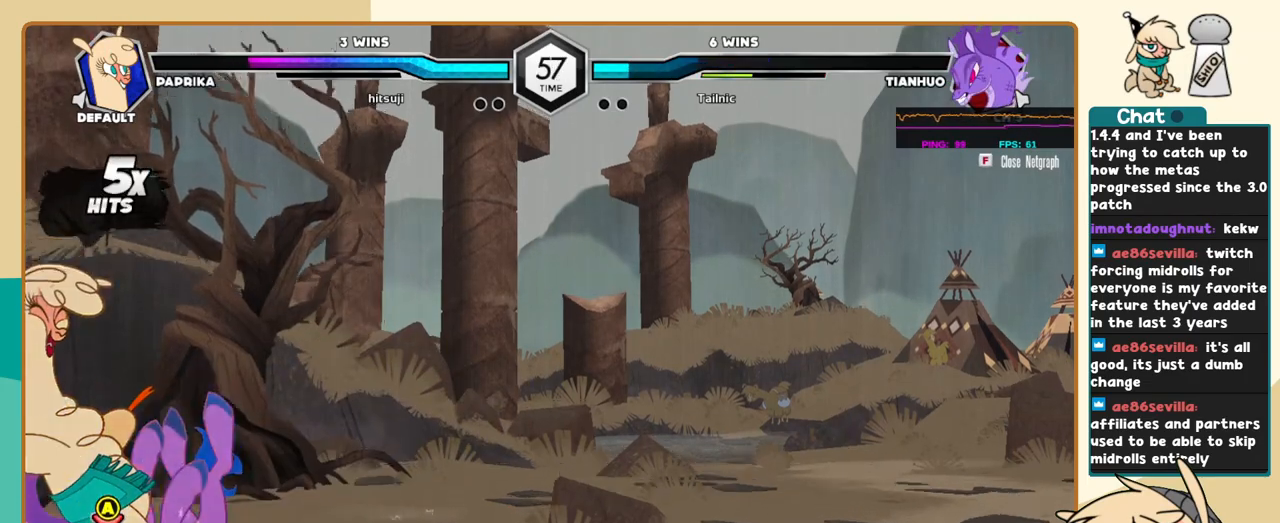
{"keys": ["l"], "events": [[34, "i", "down"], [84, "i", "up"], [84, "j", "up"], [117, "c", "down"], [167, "c", "up"], [167, "l", "down"]]}
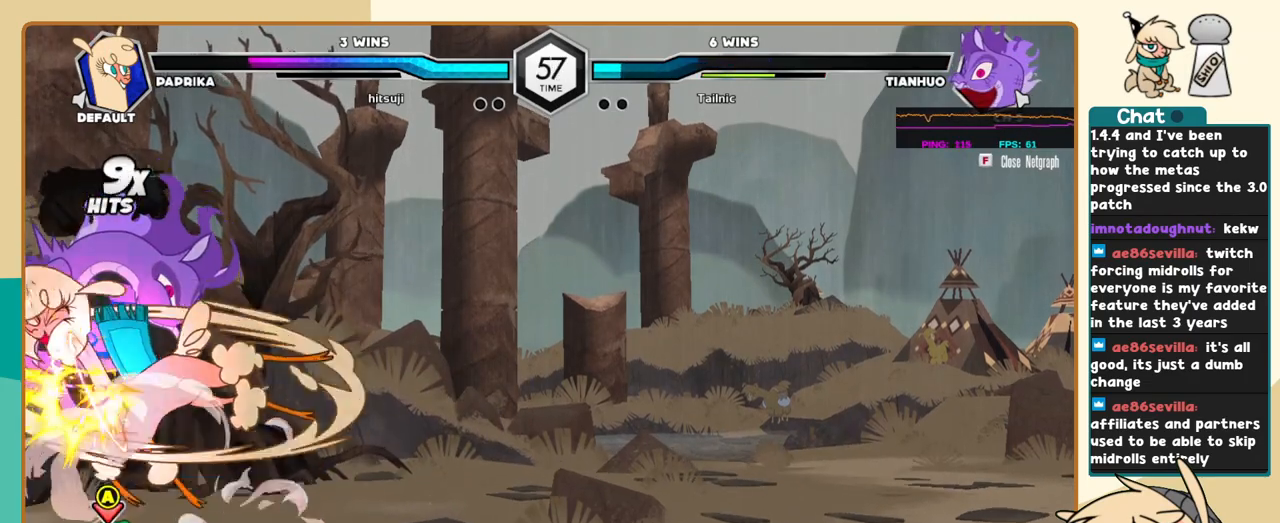
{"keys": ["k", "l", "s"], "events": [[84, "k", "down"], [467, "s", "down"]]}
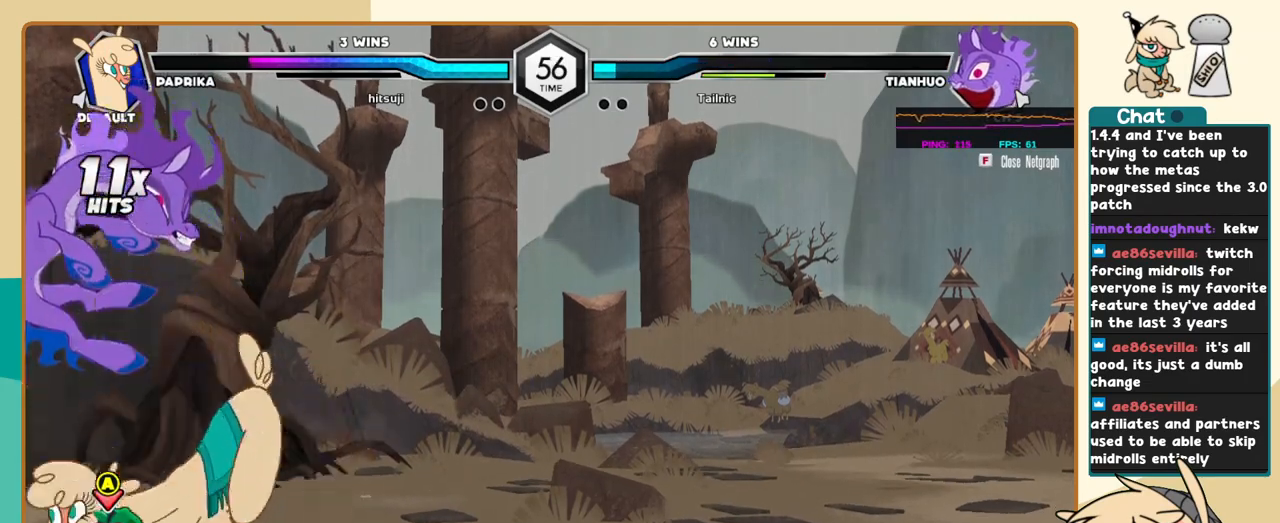
{"keys": ["l"], "events": [[67, "s", "up"], [384, "k", "up"]]}
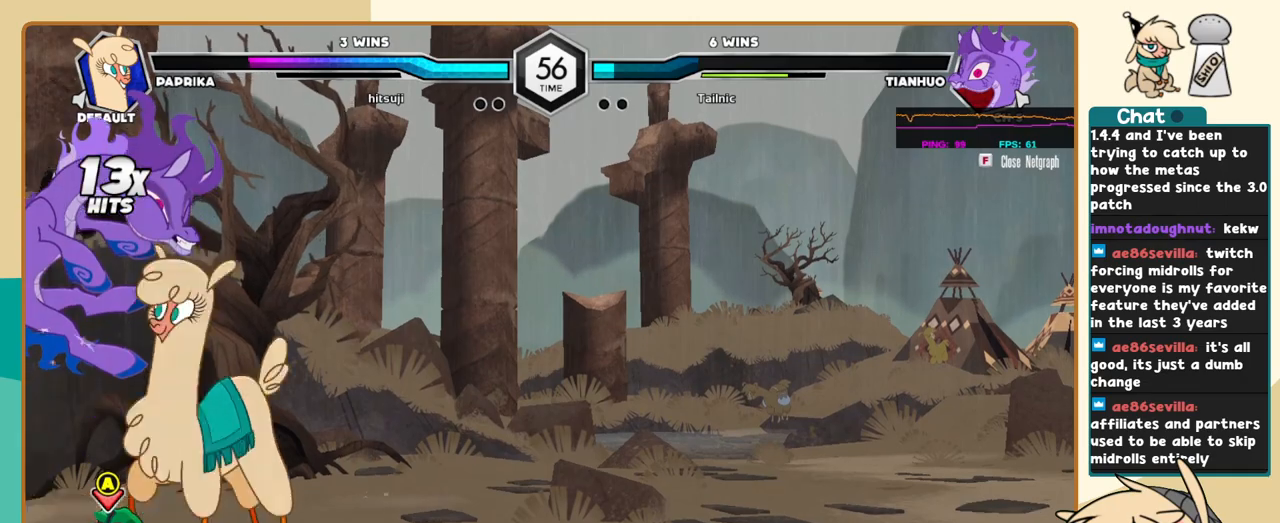
{"keys": ["j", "s"], "events": [[34, "c", "down"], [84, "c", "up"], [367, "l", "up"], [400, "j", "down"], [450, "s", "down"]]}
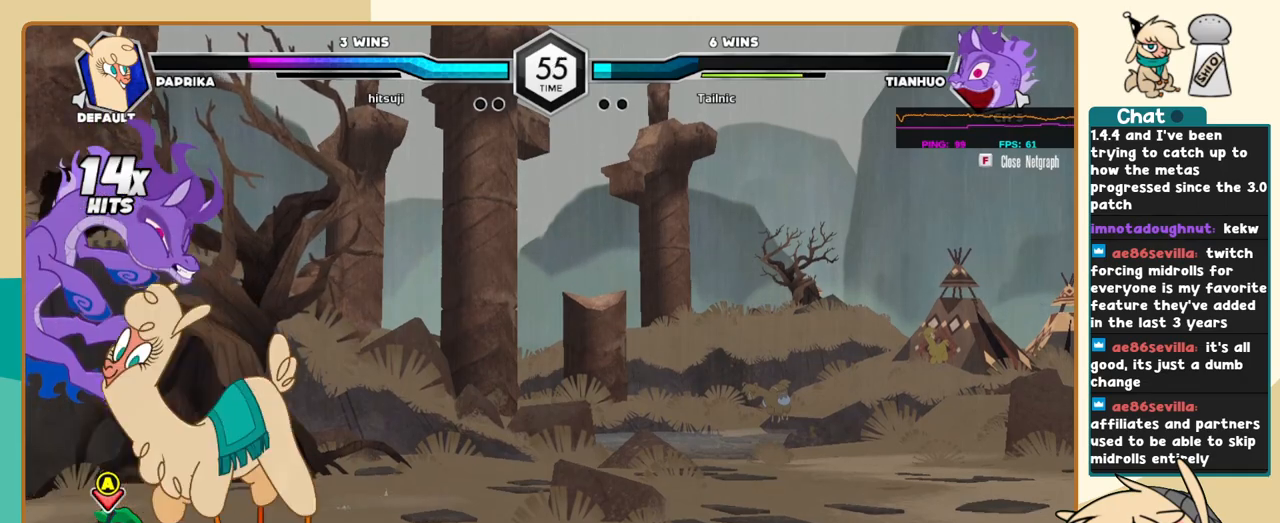
{"keys": ["j"], "events": [[50, "s", "up"]]}
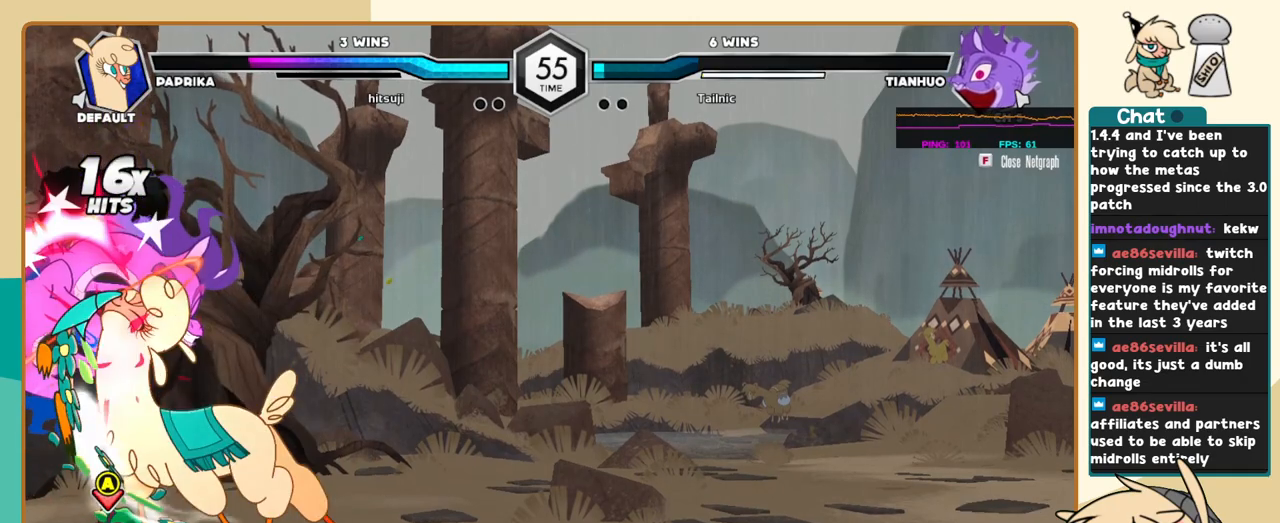
{"keys": ["l"], "events": [[67, "i", "down"], [100, "i", "up"], [100, "j", "up"], [100, "s", "down"], [150, "s", "up"], [300, "c", "down"], [384, "c", "up"], [484, "l", "down"]]}
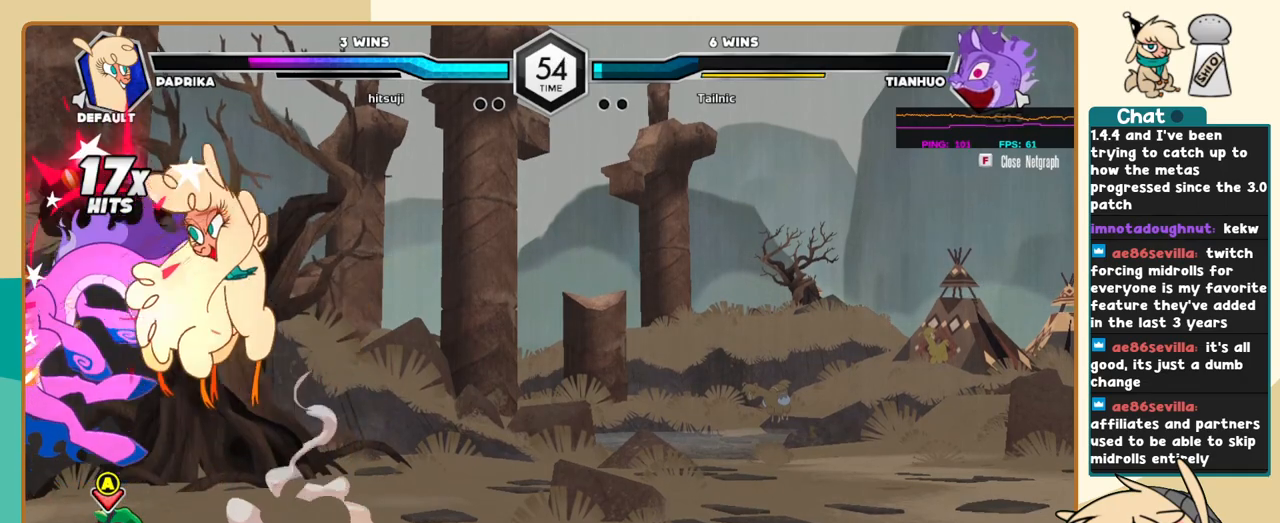
{"keys": ["k", "l"], "events": [[167, "k", "down"]]}
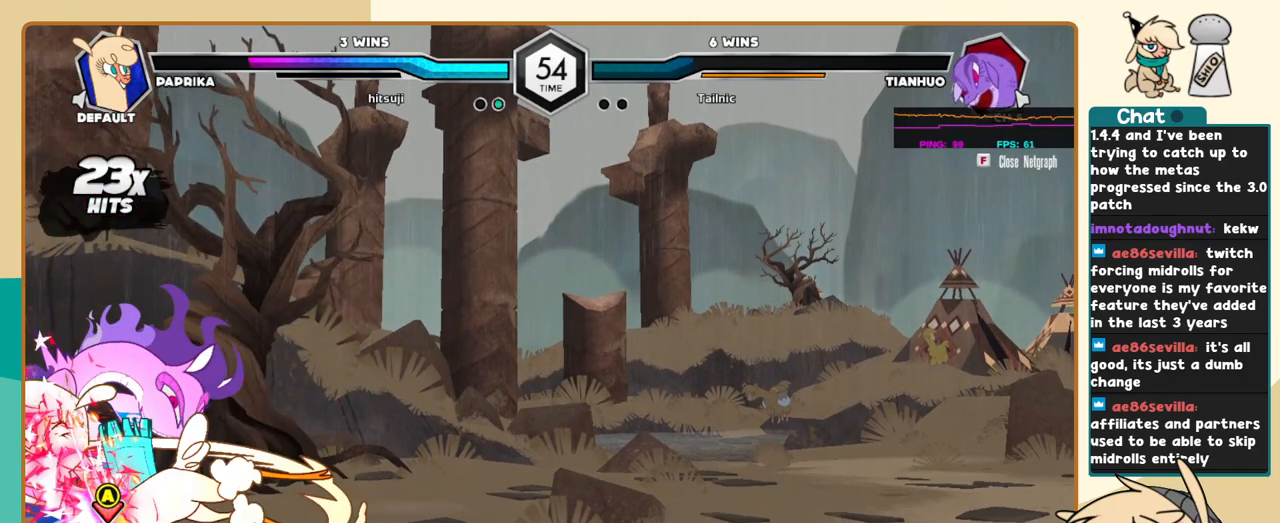
{"keys": ["k", "l"], "events": [[184, "s", "down"], [284, "s", "up"]]}
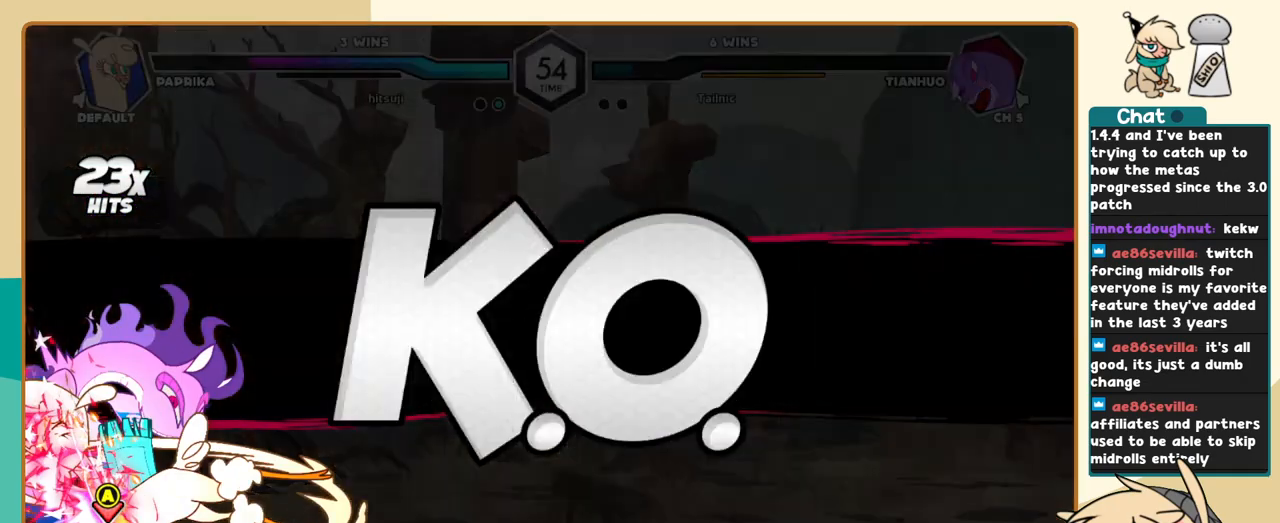
{"keys": [], "events": [[17, "k", "up"], [17, "l", "up"]]}
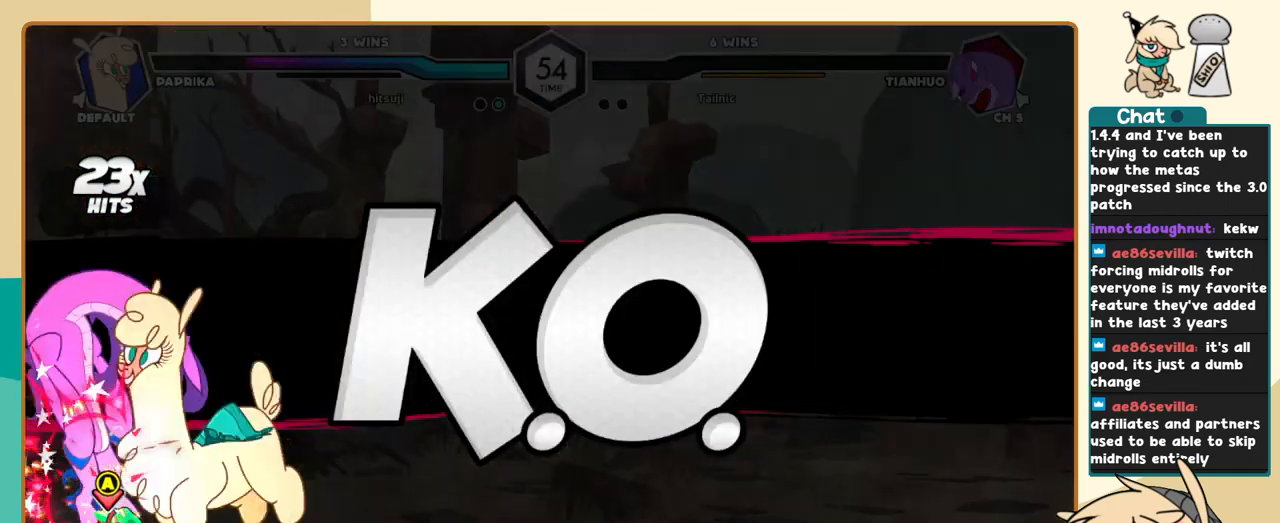
{"keys": [], "events": []}
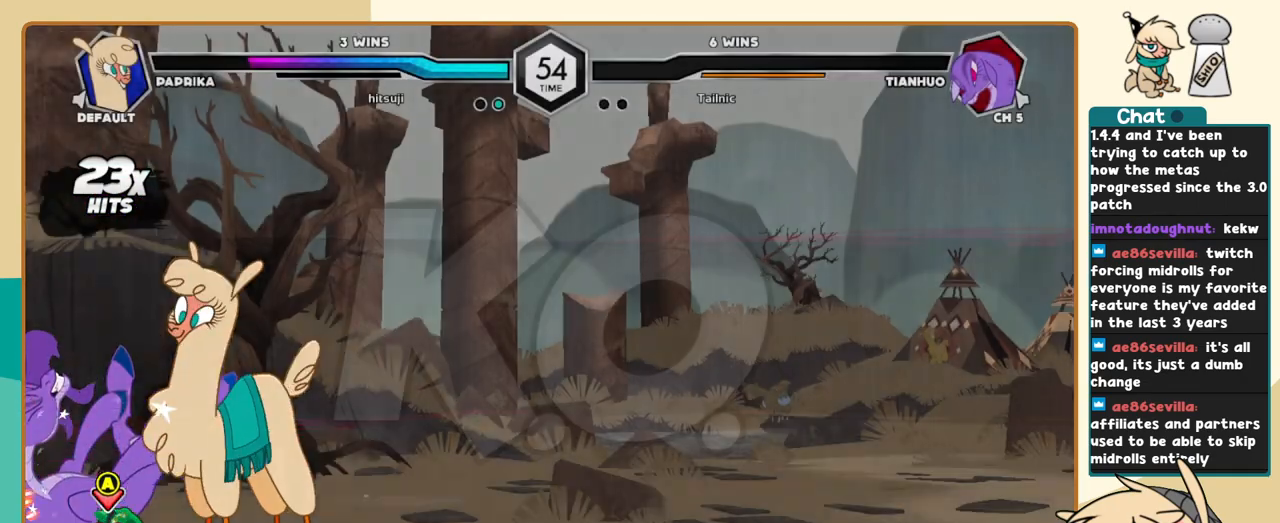
{"keys": ["l"], "events": [[100, "k", "down"], [134, "k", "up"], [184, "i", "down"], [184, "j", "down"], [234, "j", "up"], [284, "i", "up"], [284, "l", "down"]]}
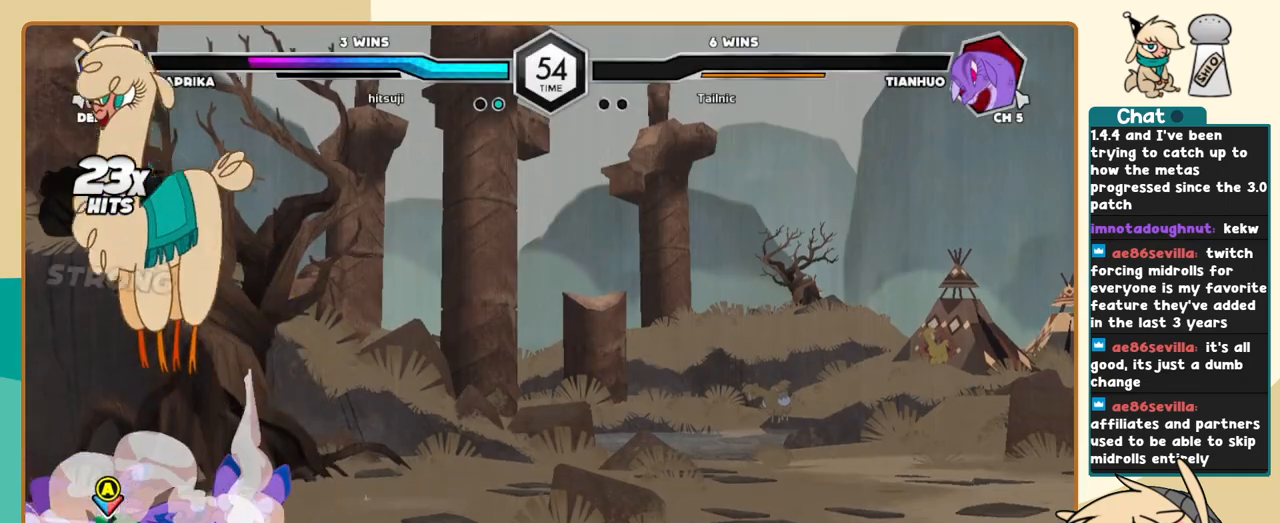
{"keys": ["k", "l"], "events": [[117, "k", "down"]]}
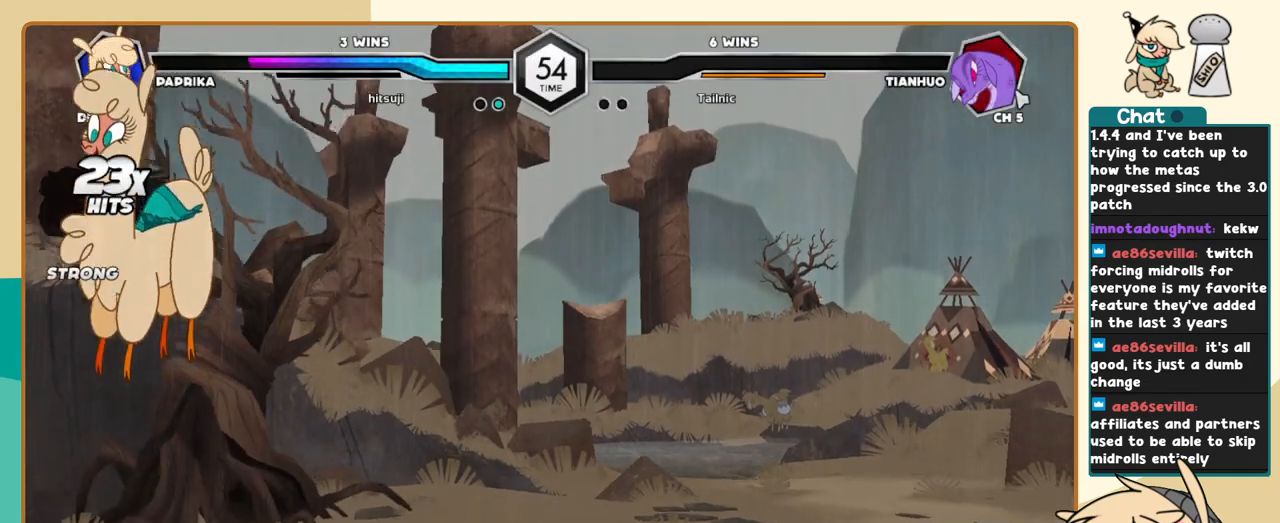
{"keys": ["k", "l"], "events": [[267, "a", "down"], [317, "a", "up"]]}
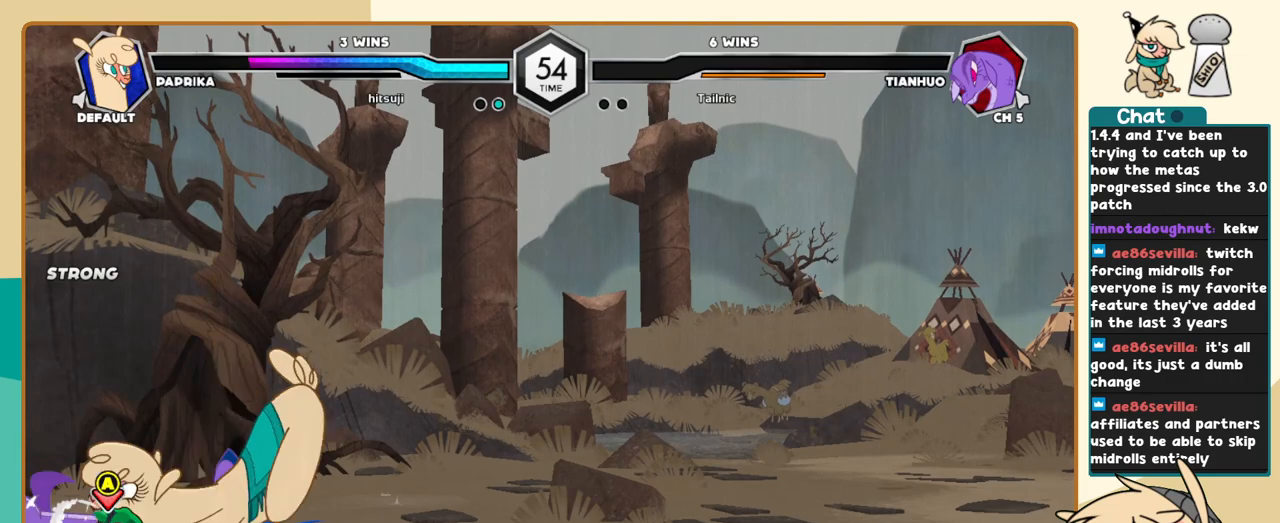
{"keys": ["k", "l"], "events": []}
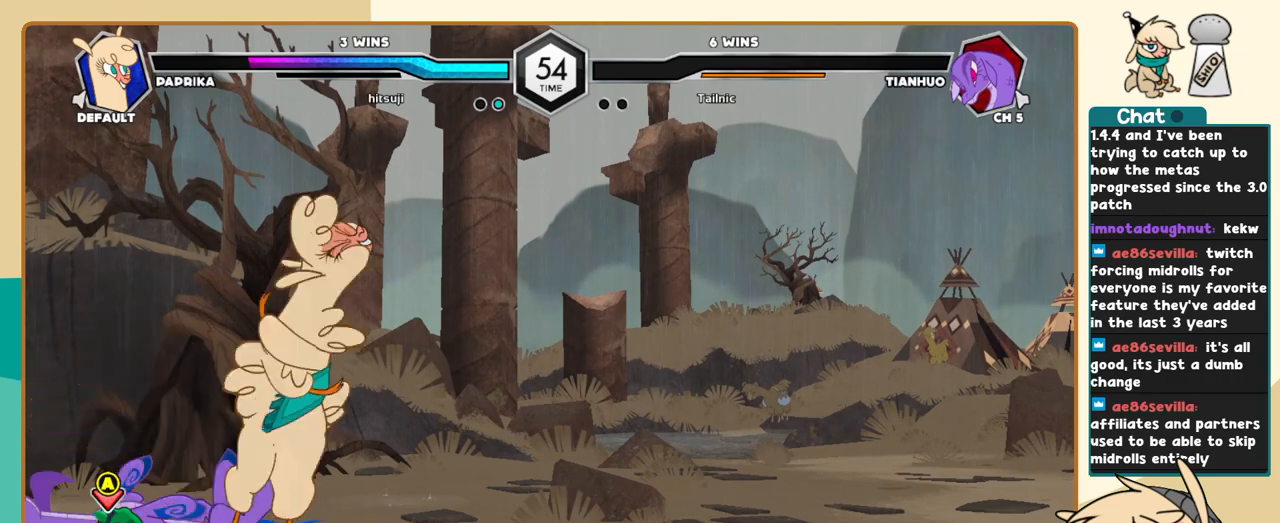
{"keys": ["j"], "events": [[17, "k", "up"], [17, "l", "up"], [334, "l", "down"], [384, "k", "down"], [434, "j", "down"], [434, "k", "up"], [434, "l", "up"]]}
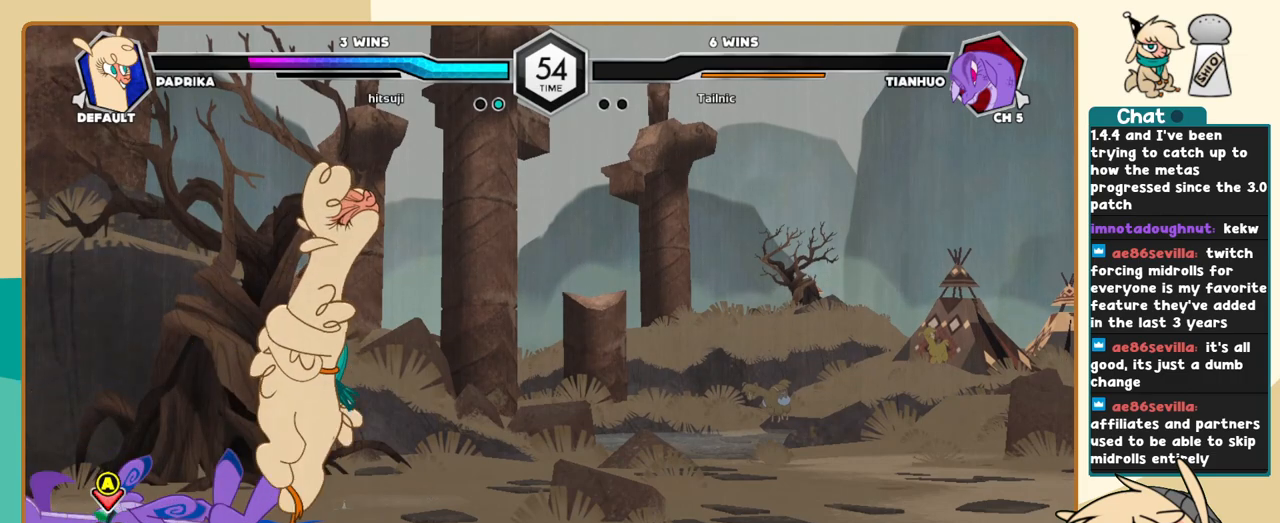
{"keys": ["j", "k"], "events": [[400, "k", "down"]]}
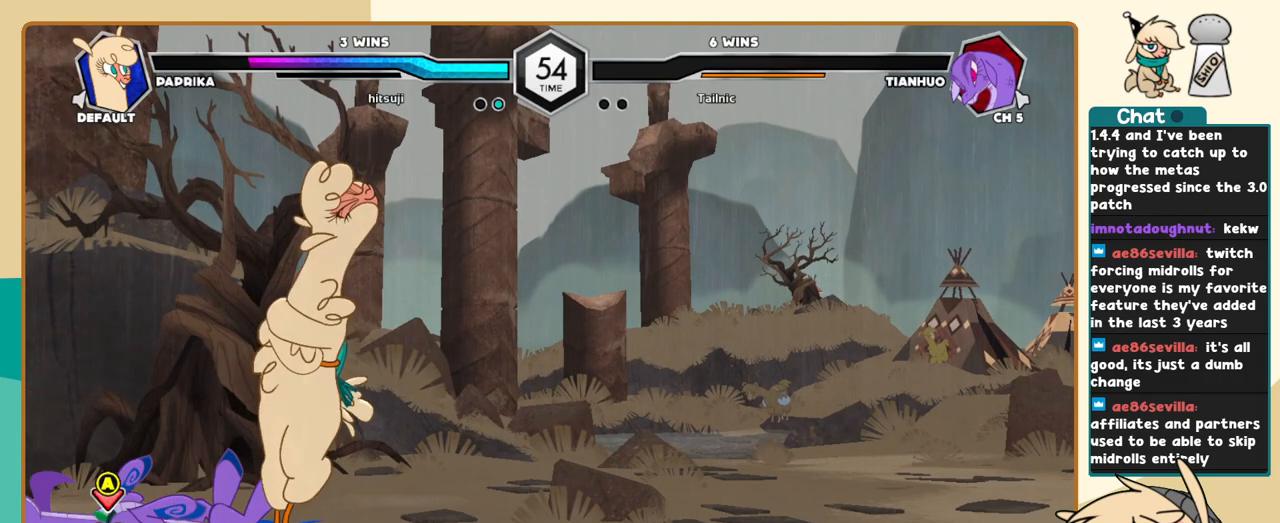
{"keys": ["j", "k"], "events": []}
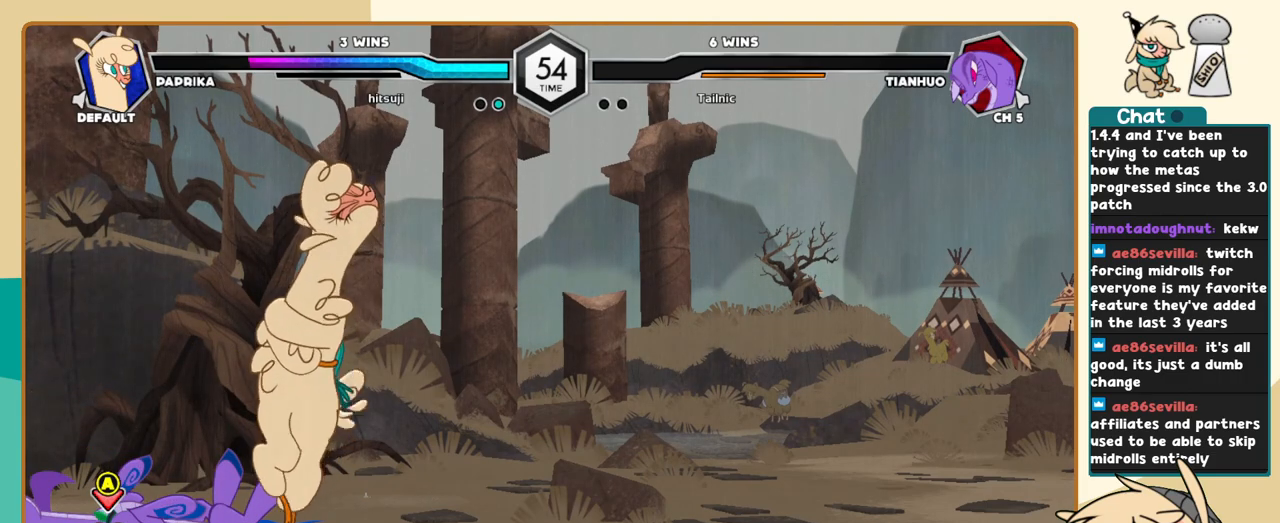
{"keys": ["j", "k"], "events": []}
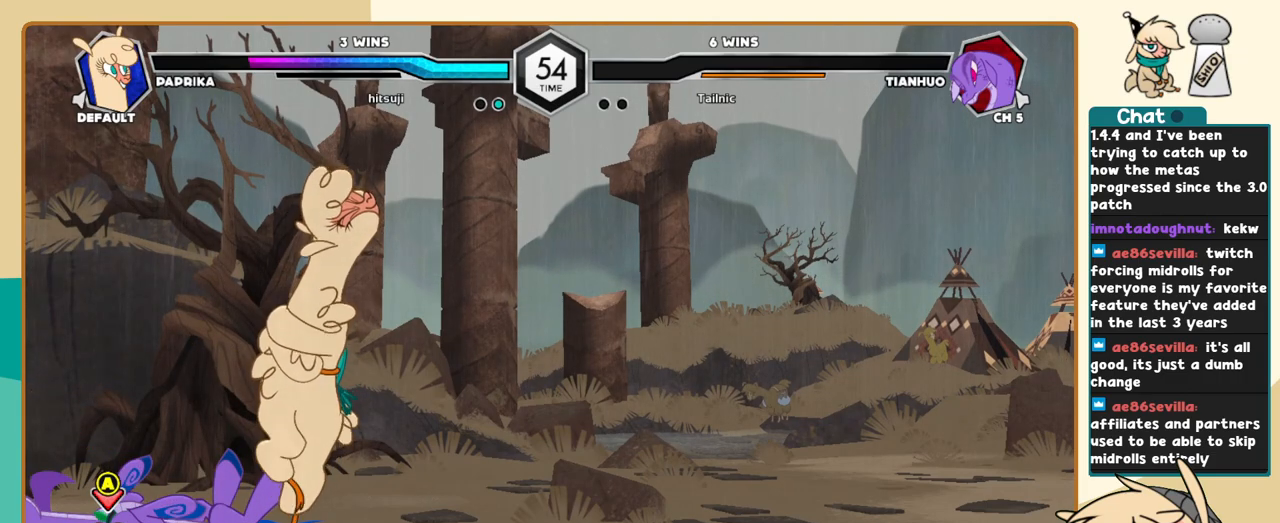
{"keys": [], "events": [[317, "k", "up"], [350, "j", "up"]]}
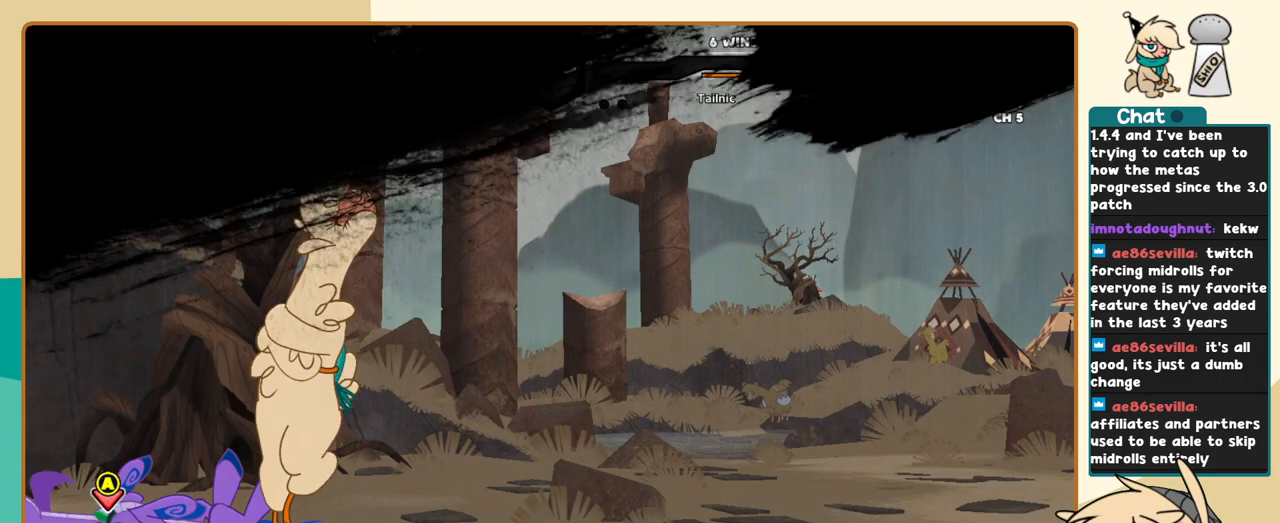
{"keys": [], "events": []}
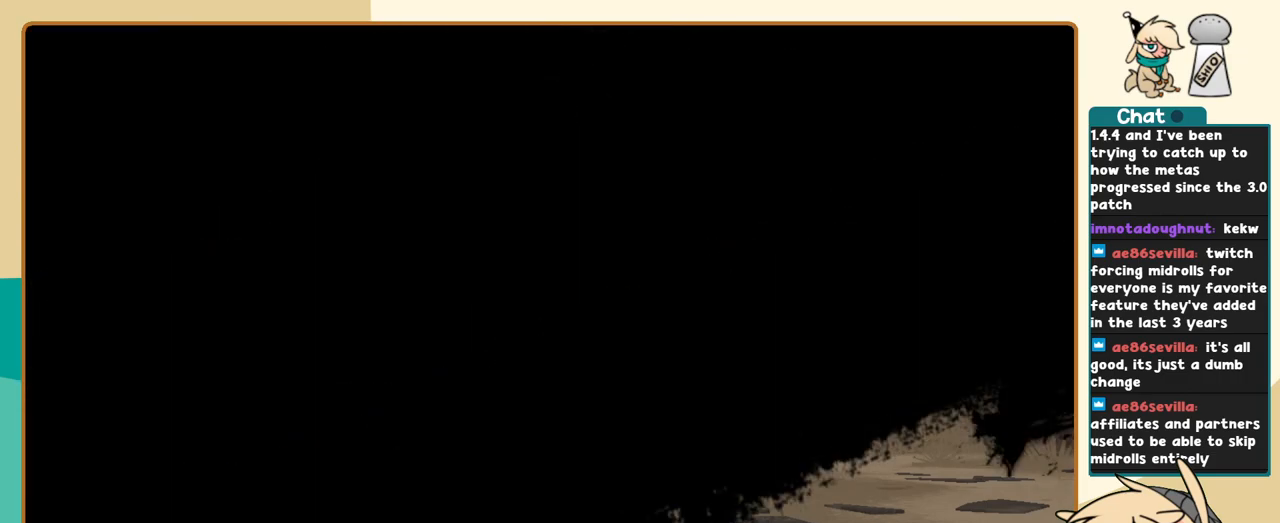
{"keys": [], "events": []}
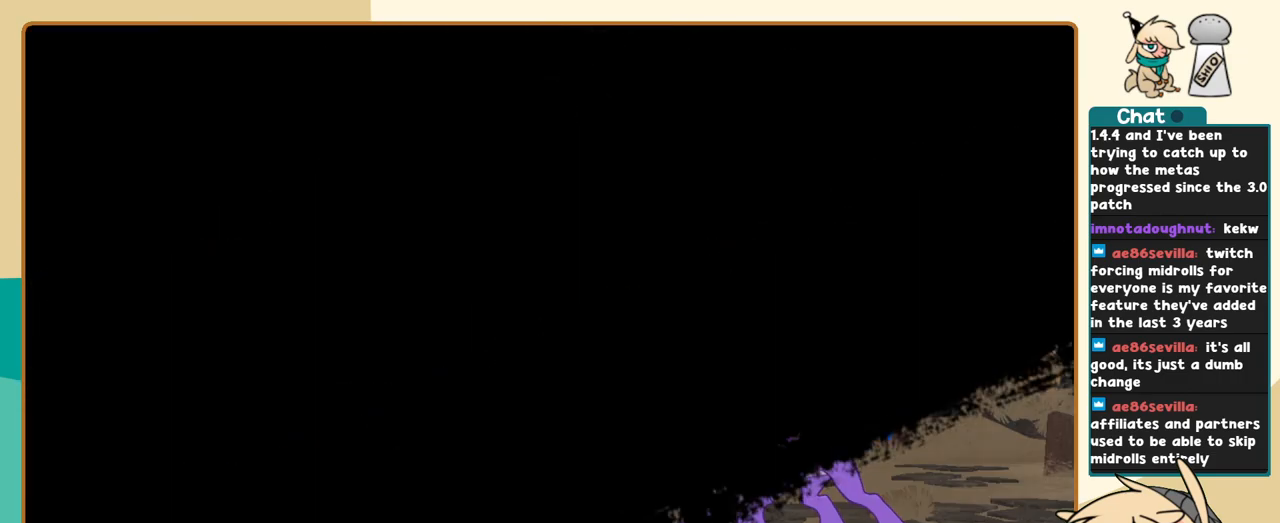
{"keys": ["j"], "events": [[350, "j", "down"]]}
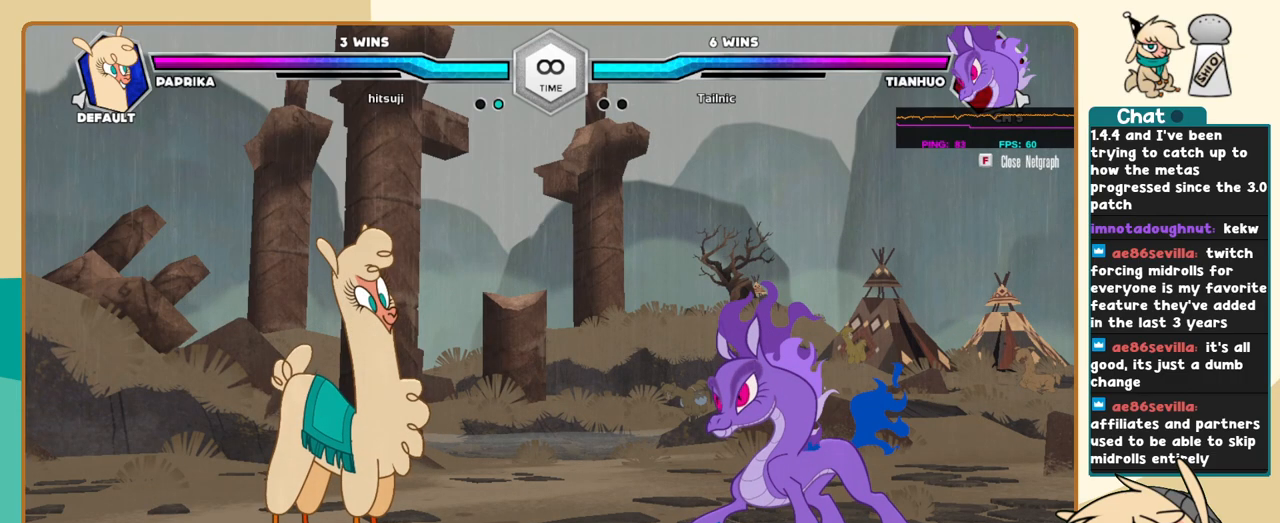
{"keys": ["j", "k"], "events": [[50, "k", "down"]]}
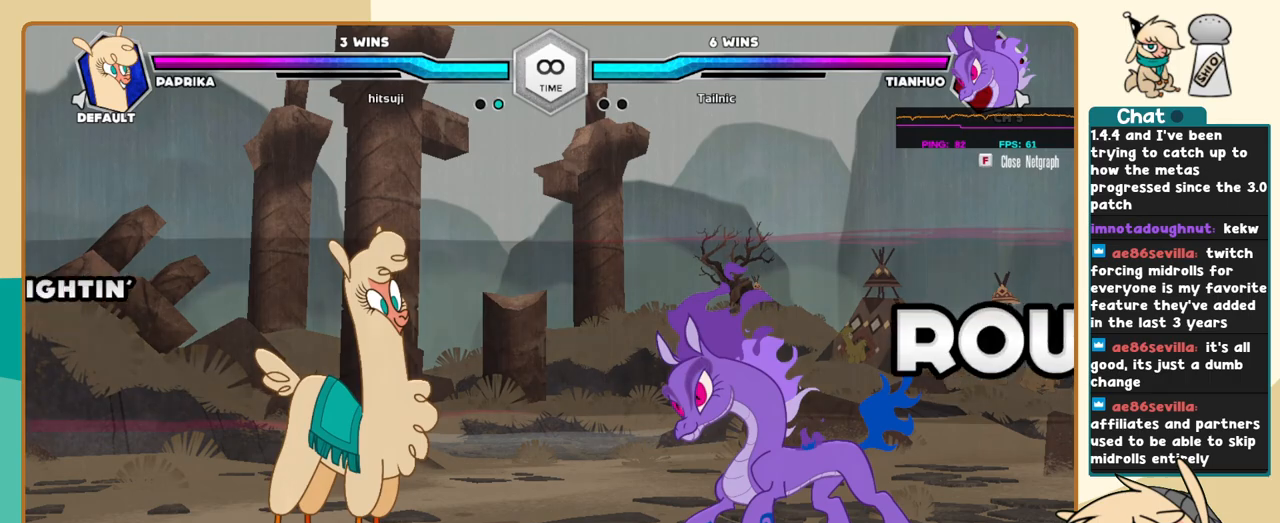
{"keys": ["j", "k"], "events": []}
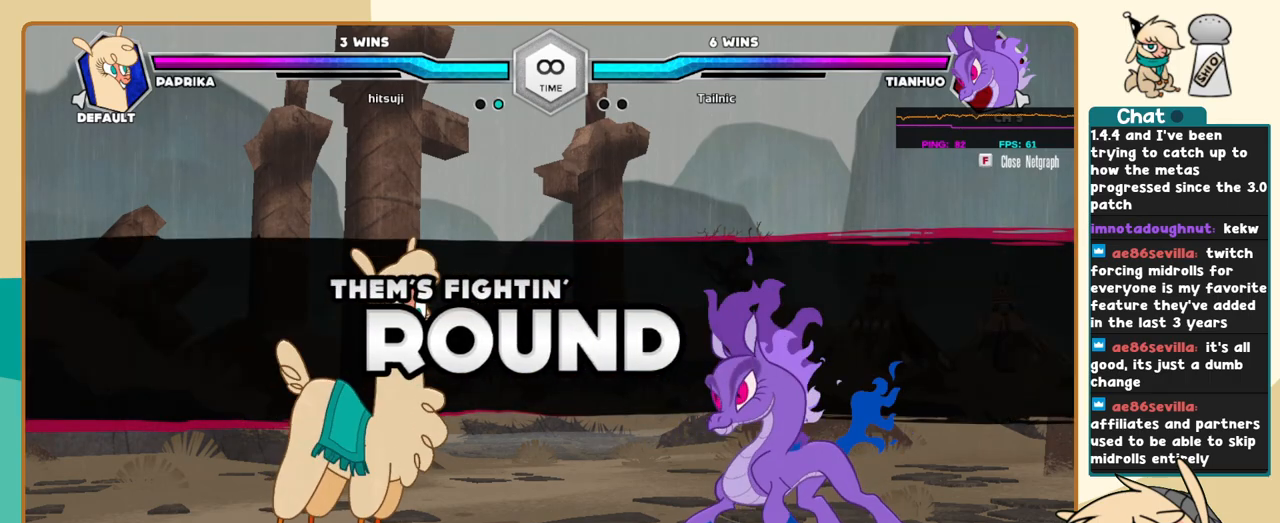
{"keys": ["j", "k"], "events": []}
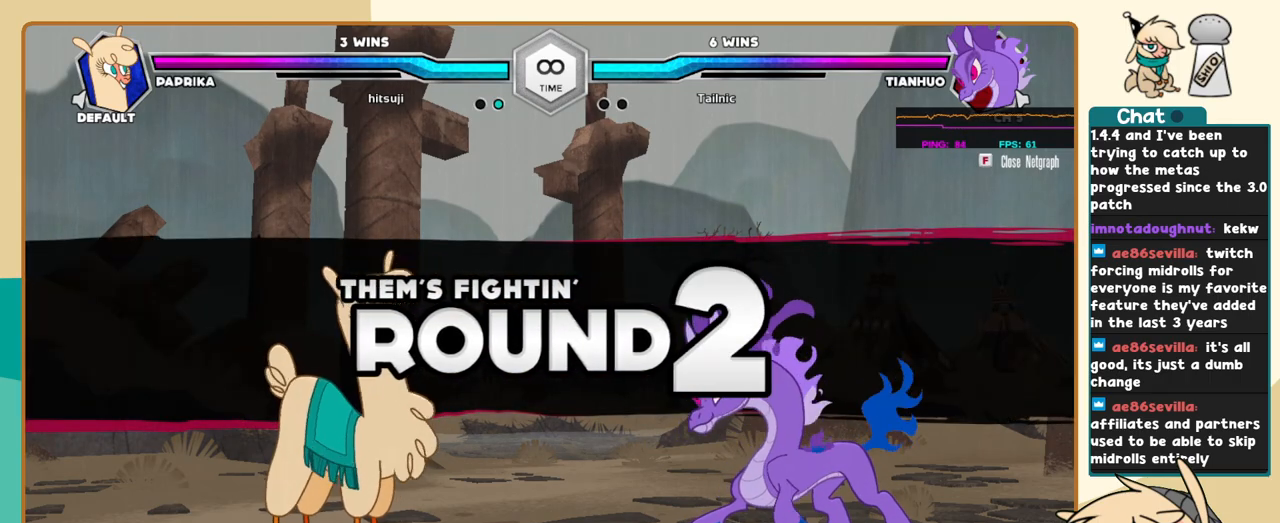
{"keys": ["j", "k"], "events": []}
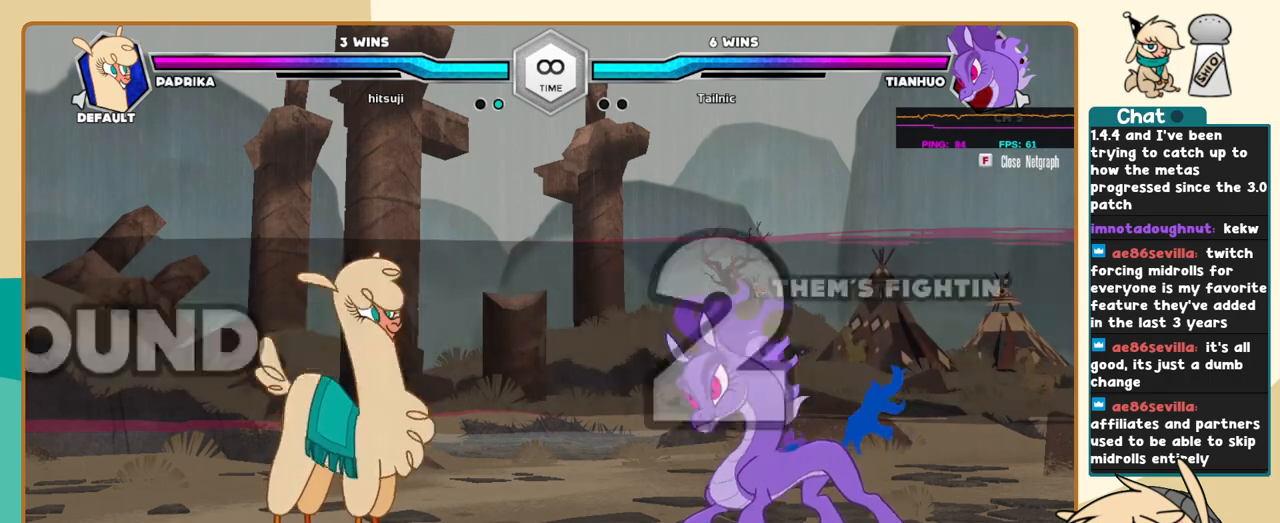
{"keys": ["j", "k"], "events": []}
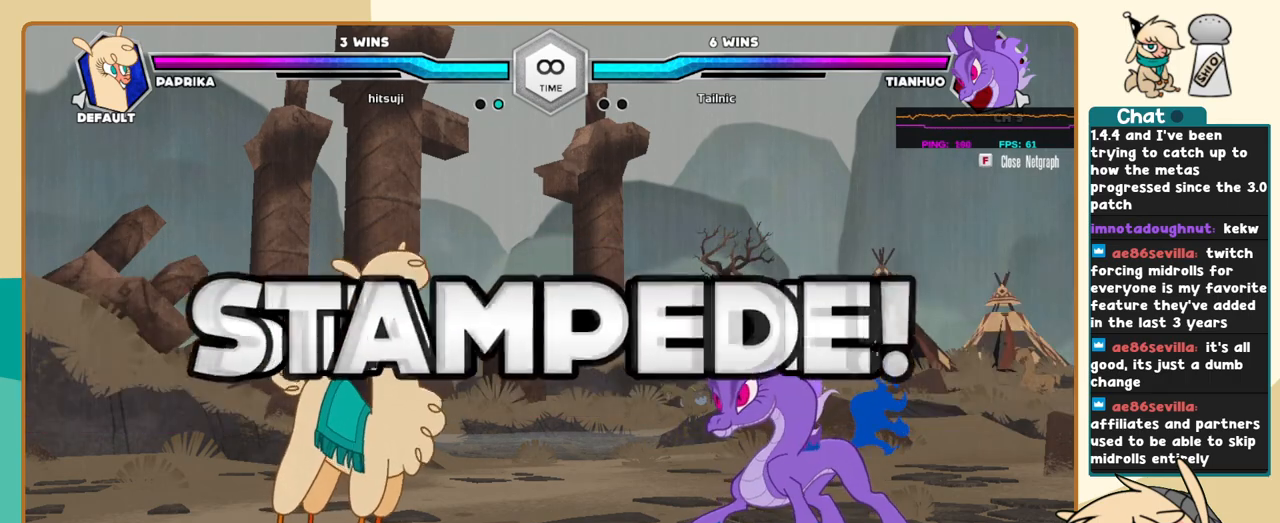
{"keys": ["j", "k"], "events": []}